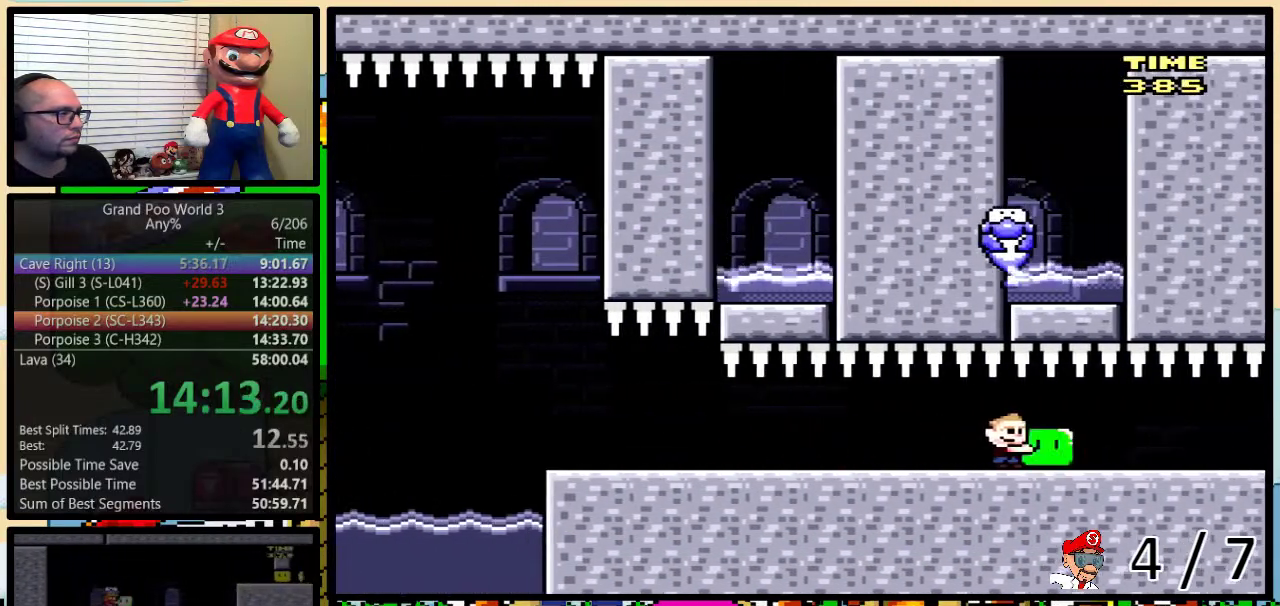
Gameplay with a controller (Nintendo layout); each line is a JSON object with the inputs held at the frame after it. "events" lists button and stick changes between this image and that frame as [ms after this image, input, new state], when the widget could be followed in between. Not read: DPAD_UP L3 R3.
{"buttons": ["Y"], "events": [[33, "DPAD_LEFT", "down"], [33, "DPAD_RIGHT", "up"], [200, "DPAD_LEFT", "up"], [200, "DPAD_RIGHT", "down"], [250, "DPAD_RIGHT", "up"]]}
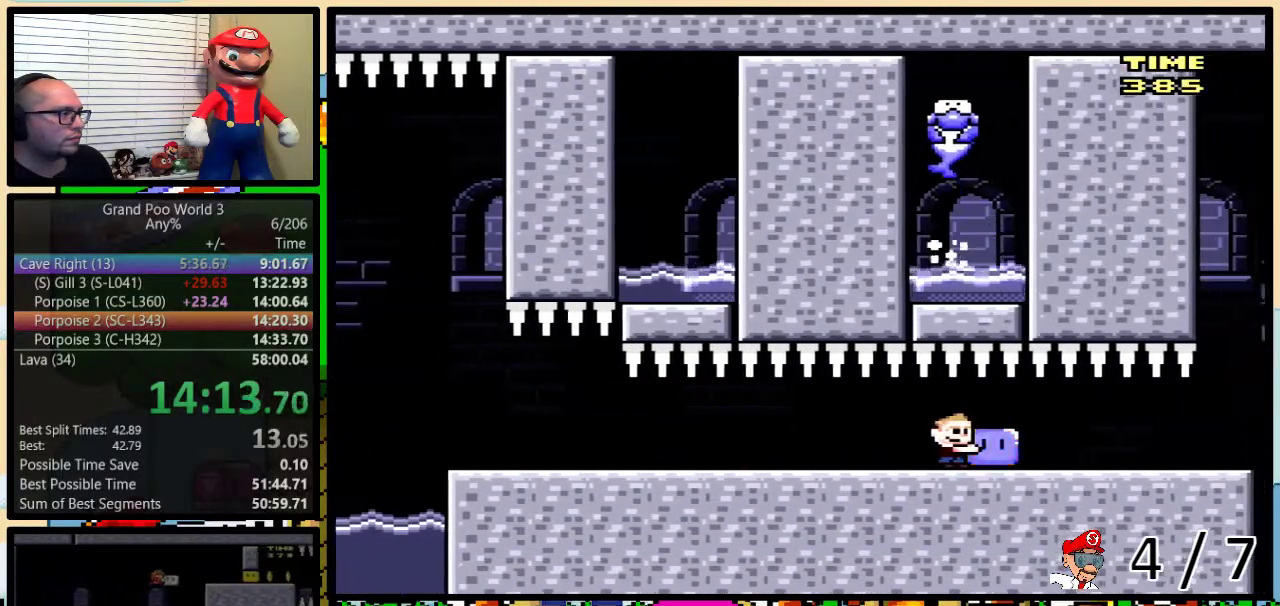
{"buttons": ["Y"], "events": []}
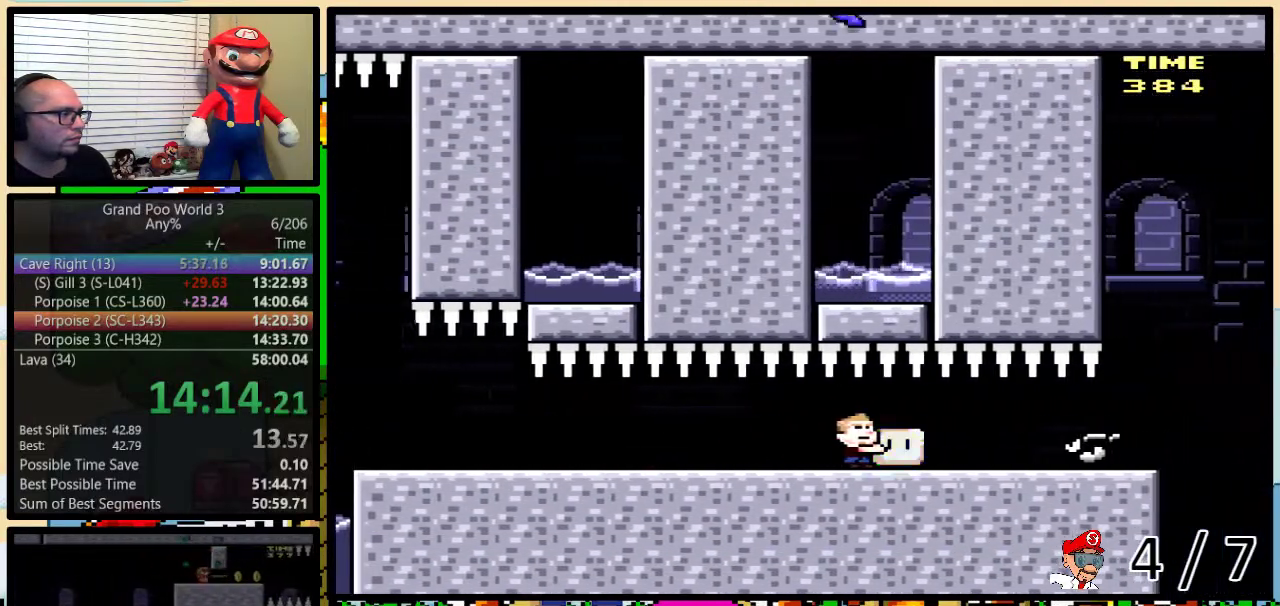
{"buttons": ["Y"], "events": []}
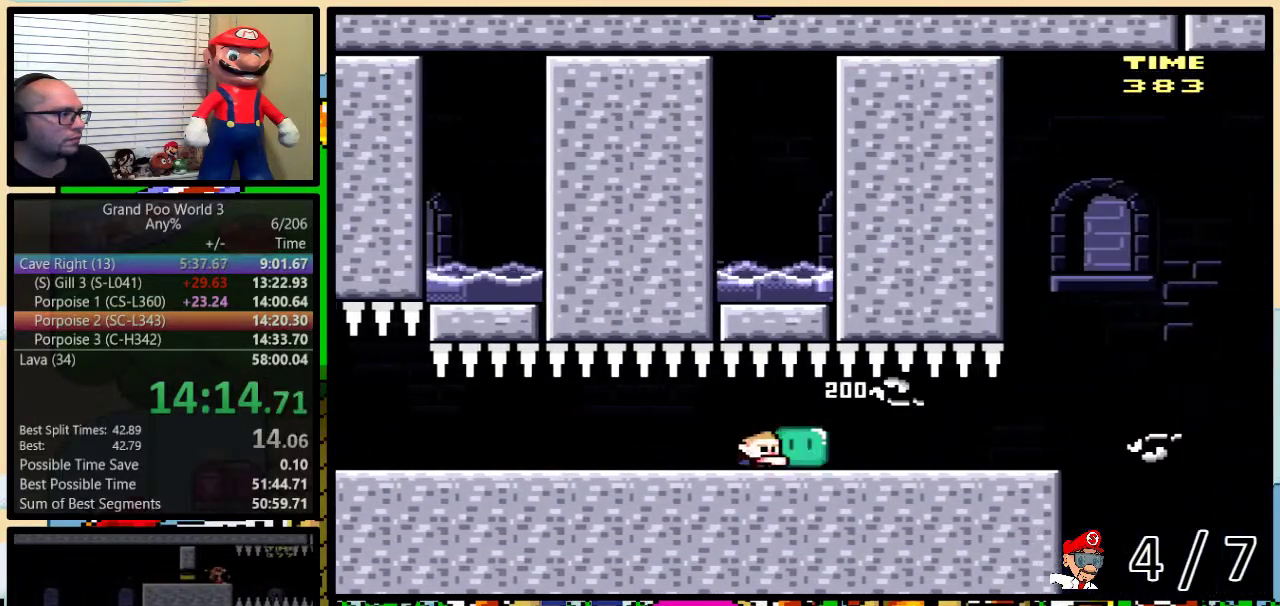
{"buttons": ["Y"], "events": []}
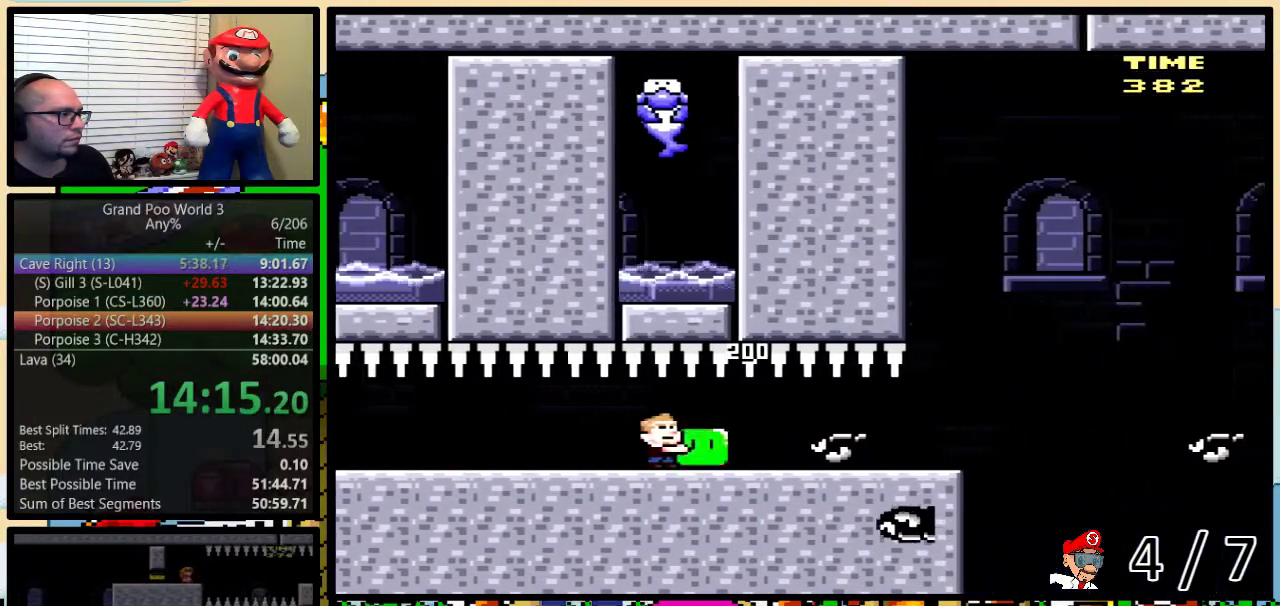
{"buttons": ["Y"], "events": [[83, "Y", "up"], [150, "Y", "down"]]}
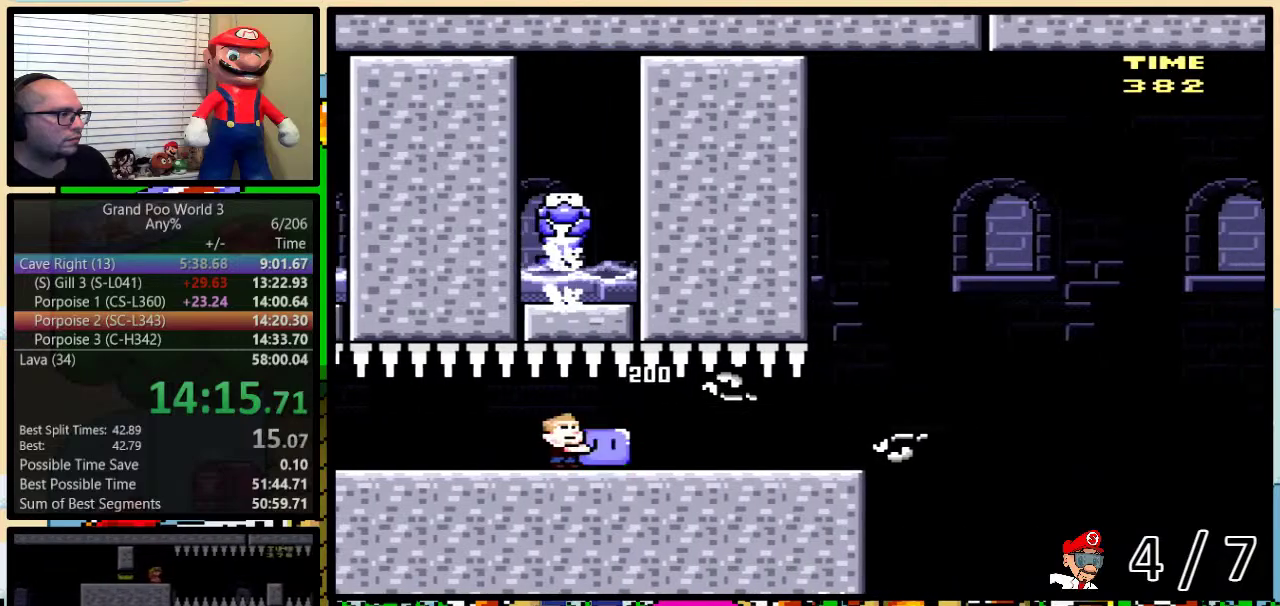
{"buttons": ["Y"], "events": []}
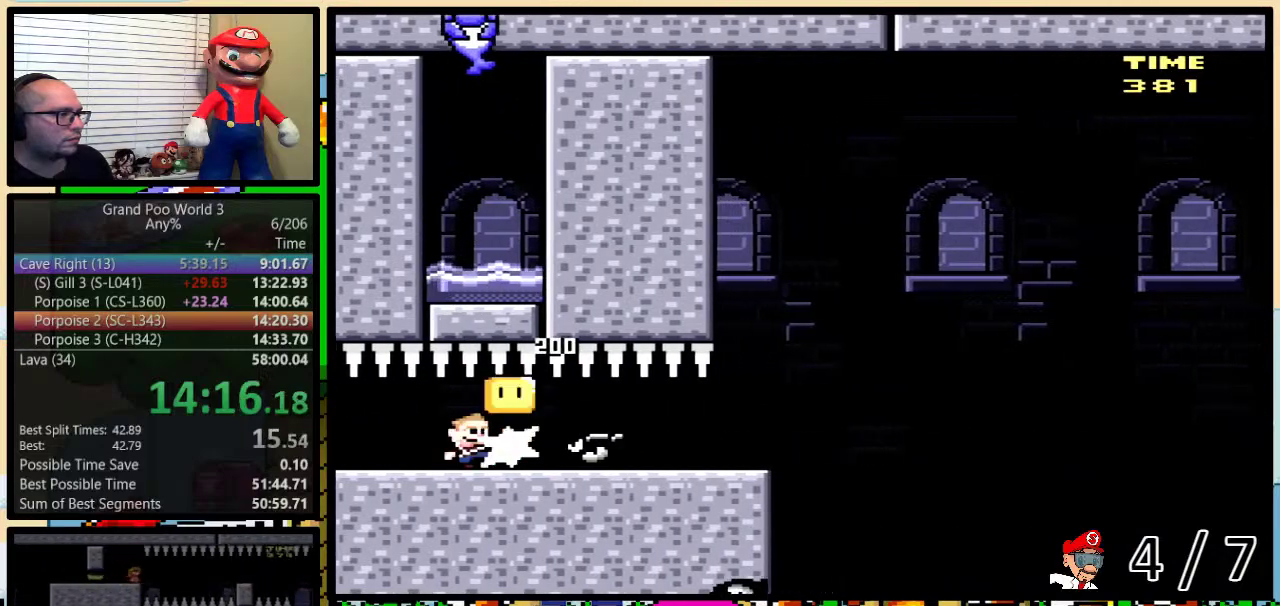
{"buttons": ["Y", "DPAD_RIGHT"], "events": [[283, "DPAD_RIGHT", "down"]]}
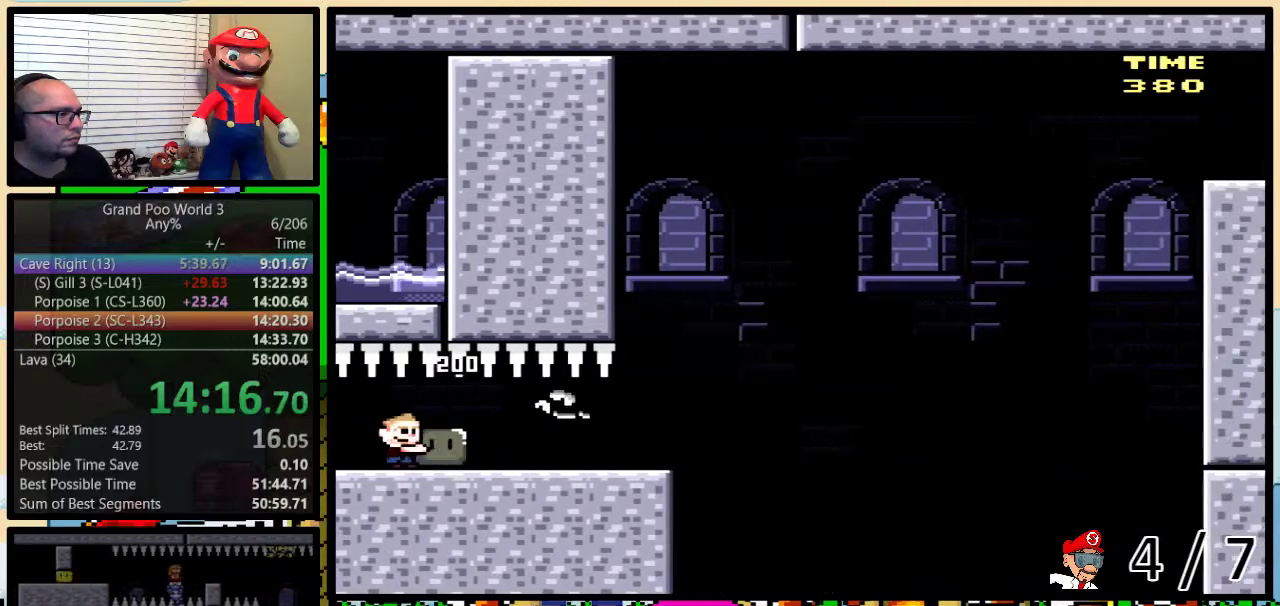
{"buttons": ["Y", "DPAD_RIGHT"], "events": [[50, "DPAD_RIGHT", "up"], [117, "DPAD_RIGHT", "down"]]}
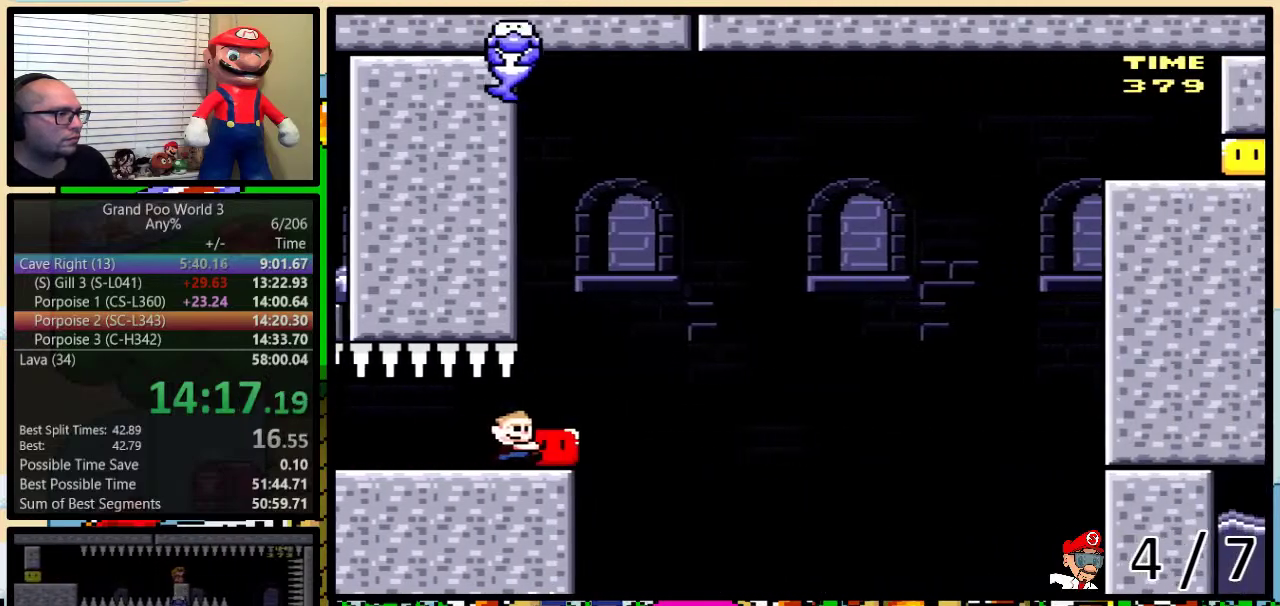
{"buttons": ["Y", "DPAD_RIGHT"], "events": [[50, "B", "down"], [100, "DPAD_LEFT", "down"], [100, "DPAD_RIGHT", "up"], [167, "DPAD_LEFT", "up"], [167, "DPAD_RIGHT", "down"], [450, "B", "up"]]}
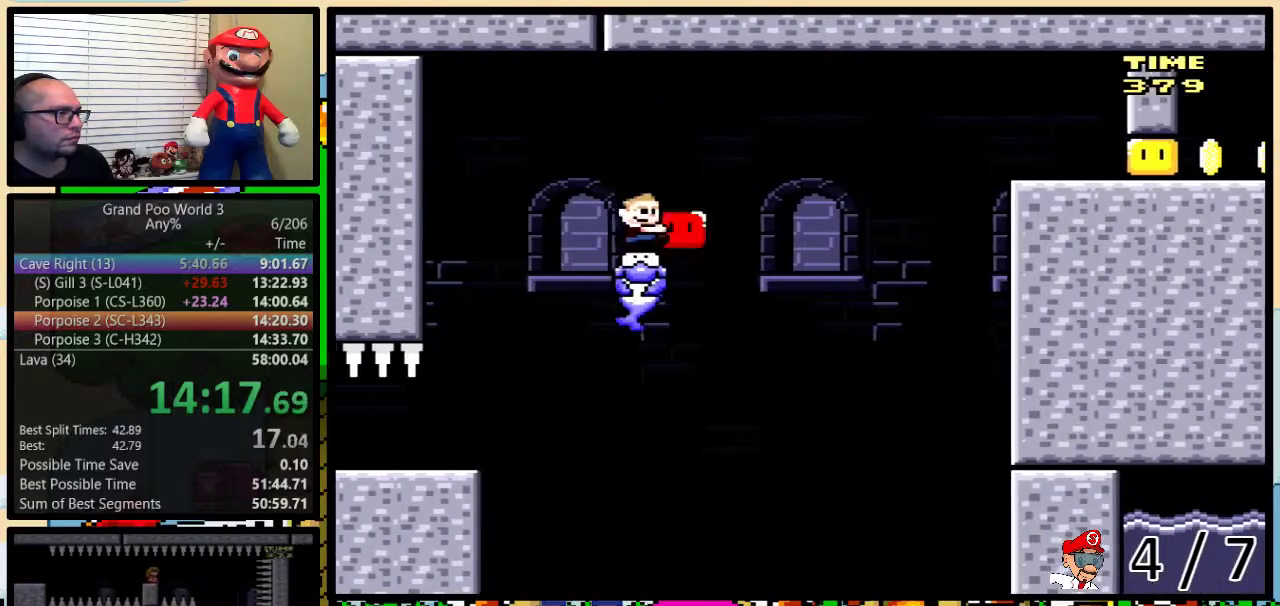
{"buttons": ["B", "Y", "DPAD_RIGHT"], "events": [[167, "B", "down"]]}
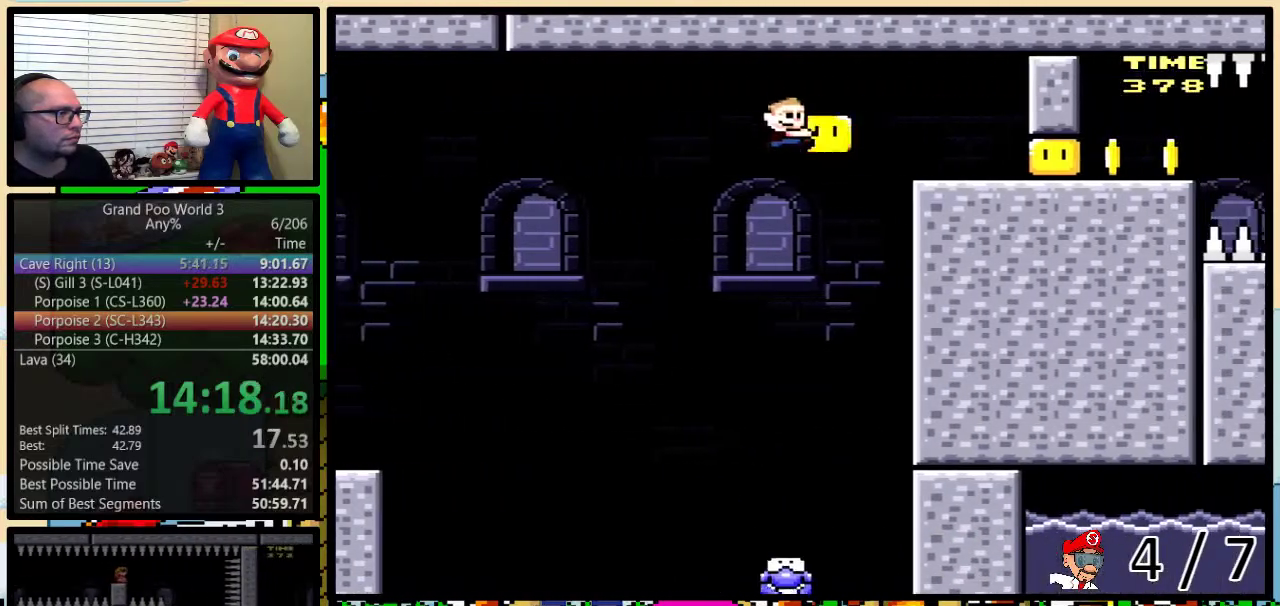
{"buttons": ["B", "Y", "DPAD_RIGHT"], "events": [[67, "Y", "up"], [167, "Y", "down"]]}
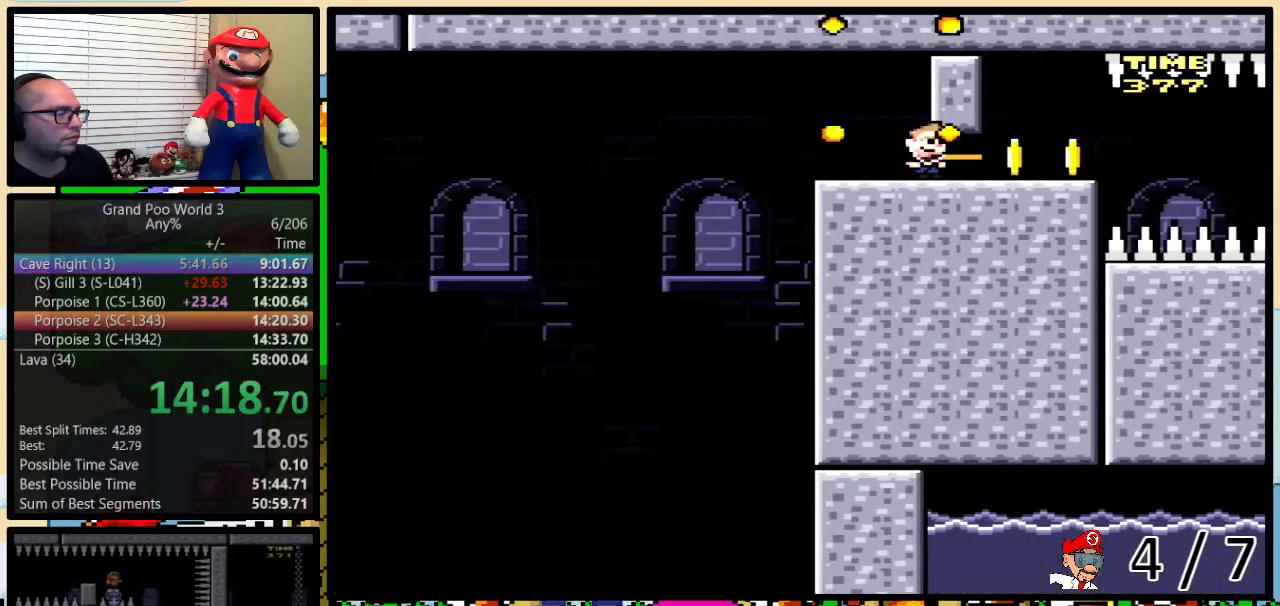
{"buttons": ["B", "Y"], "events": [[167, "DPAD_RIGHT", "up"], [200, "DPAD_LEFT", "down"], [283, "DPAD_LEFT", "up"]]}
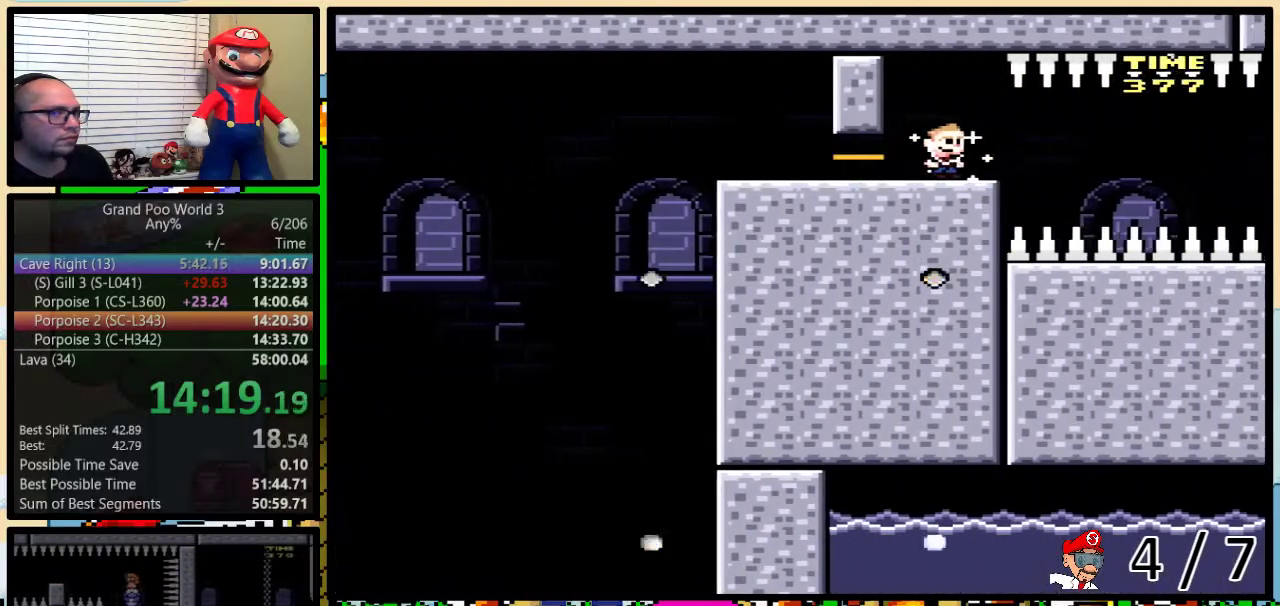
{"buttons": ["B", "Y"], "events": []}
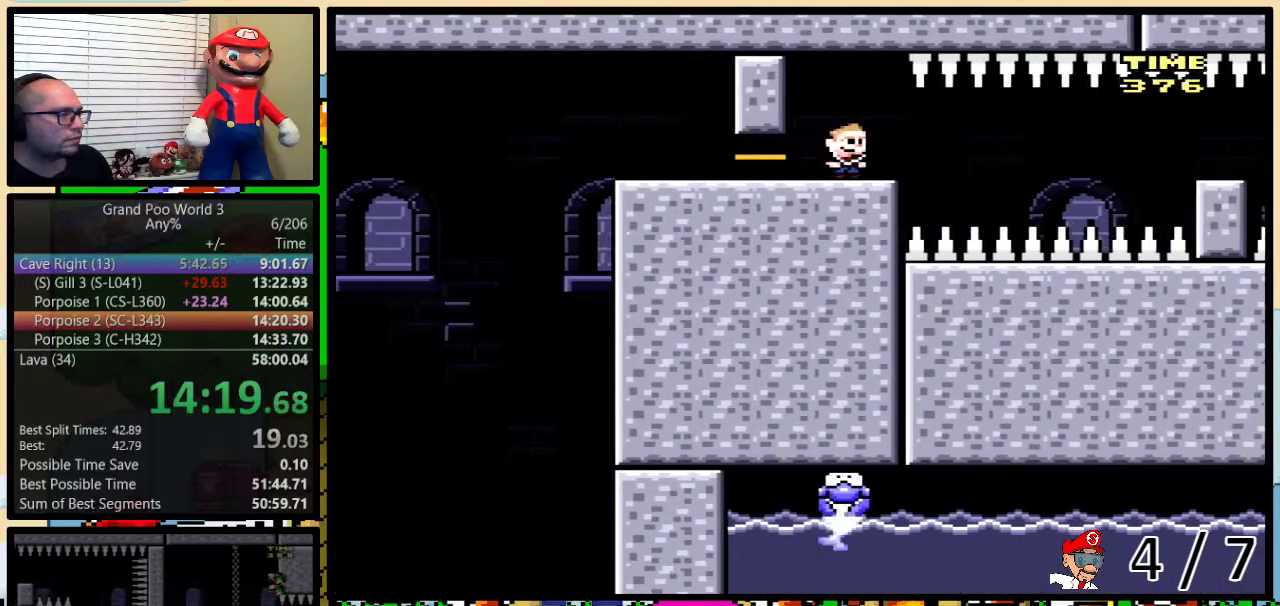
{"buttons": ["B", "Y"], "events": []}
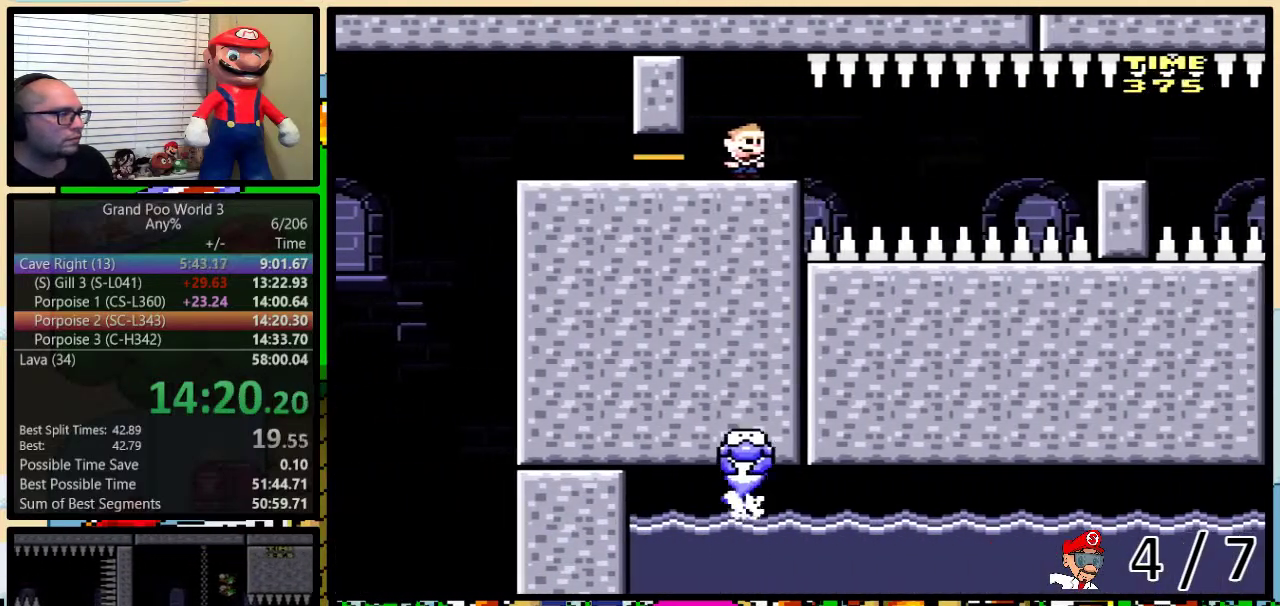
{"buttons": ["B", "Y", "DPAD_RIGHT"], "events": [[150, "DPAD_RIGHT", "down"]]}
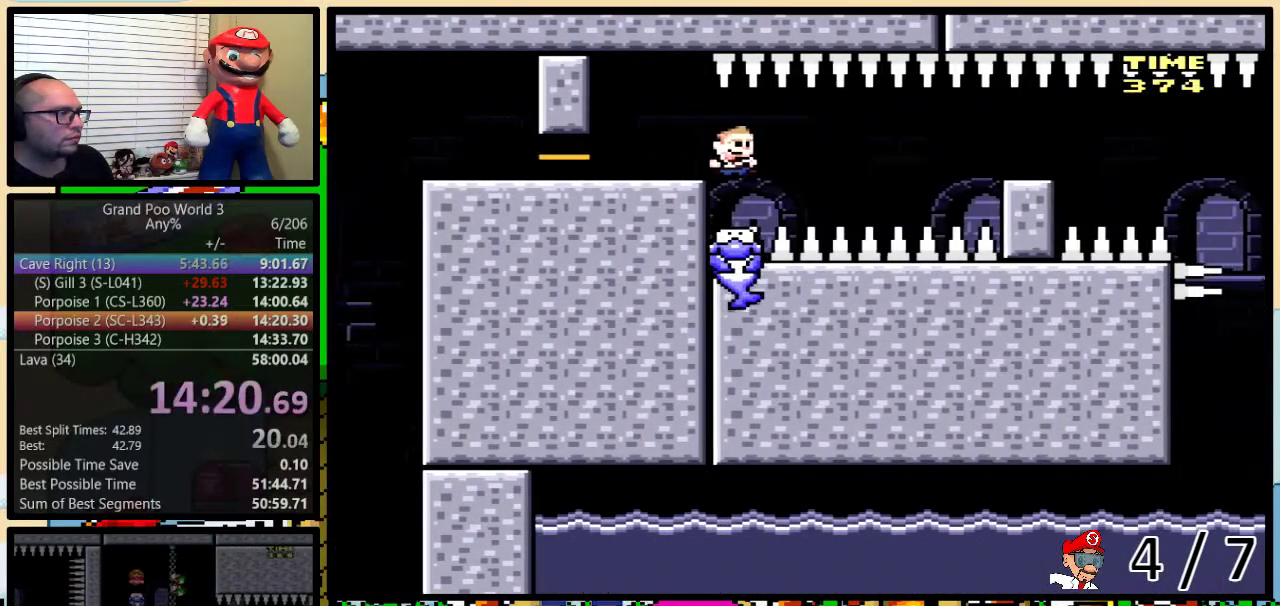
{"buttons": ["B", "Y", "DPAD_RIGHT"], "events": []}
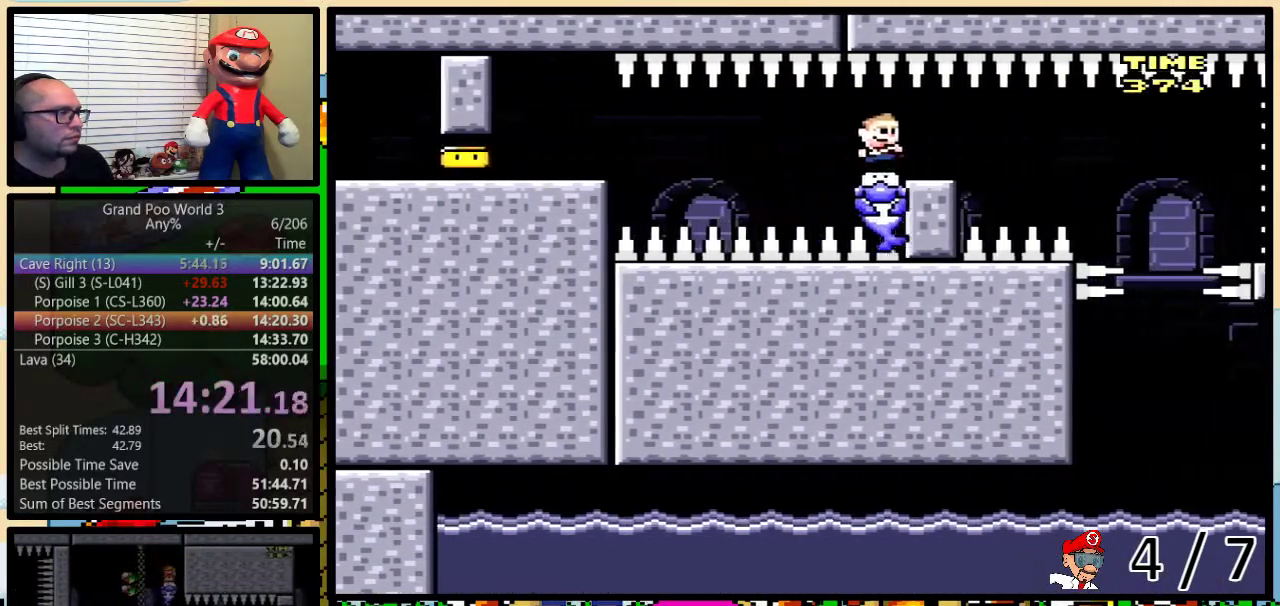
{"buttons": ["B", "Y"], "events": [[50, "DPAD_LEFT", "down"], [50, "DPAD_RIGHT", "up"], [217, "DPAD_LEFT", "up"]]}
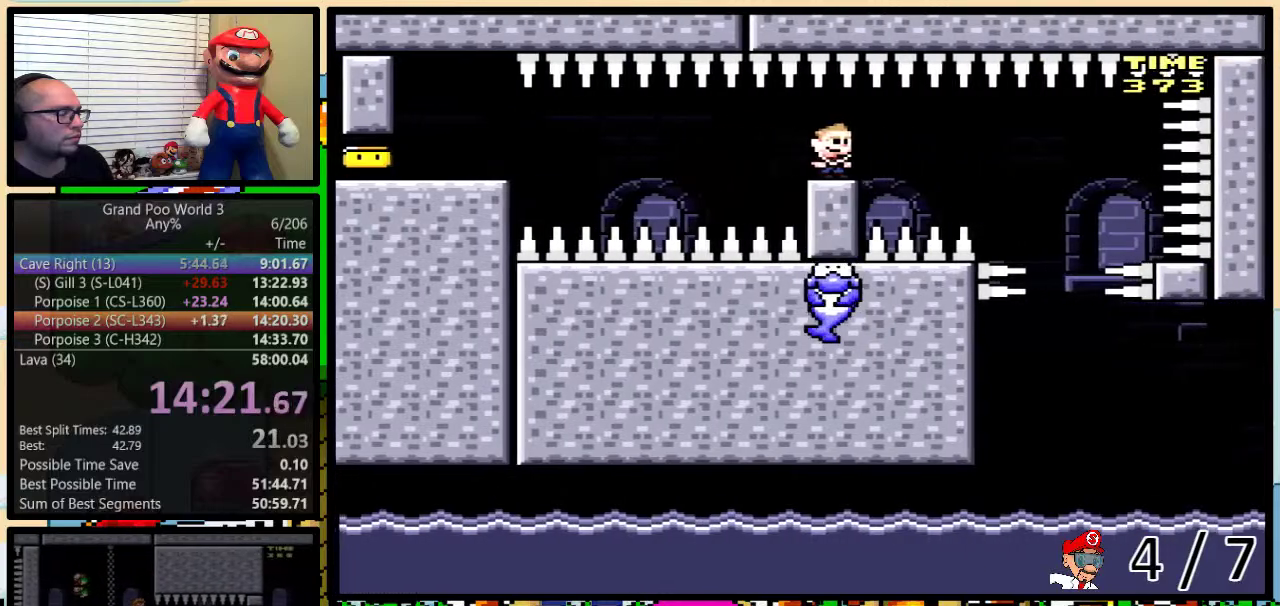
{"buttons": ["B", "Y"], "events": []}
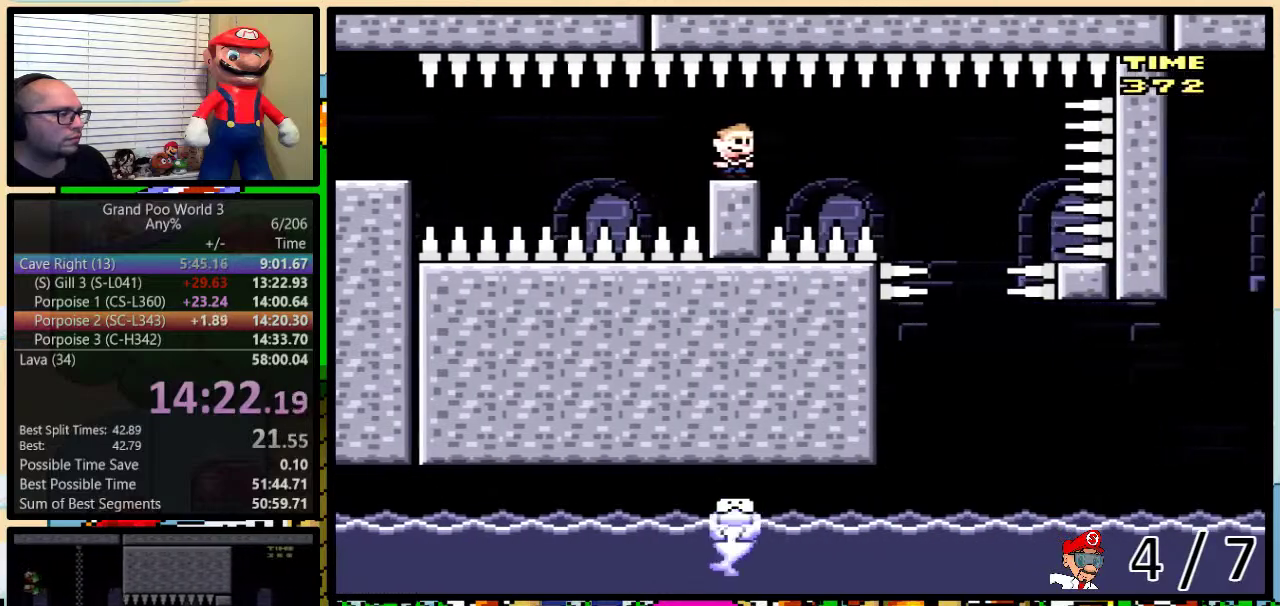
{"buttons": ["B", "Y"], "events": []}
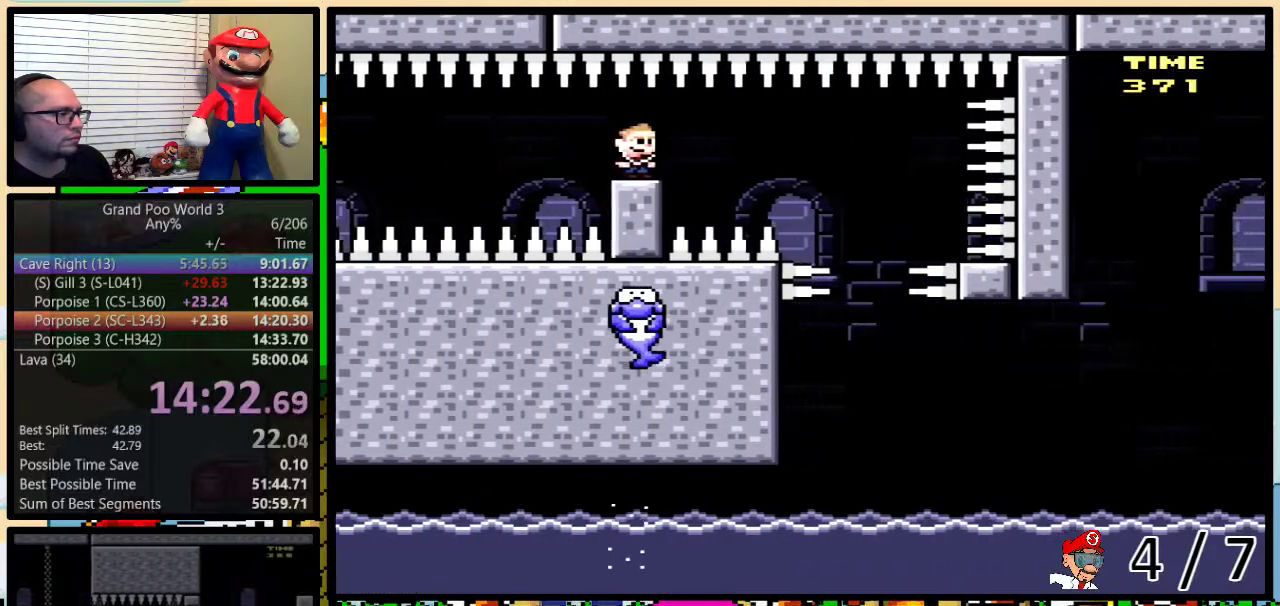
{"buttons": ["Y", "DPAD_RIGHT"], "events": [[17, "DPAD_RIGHT", "down"], [433, "B", "up"]]}
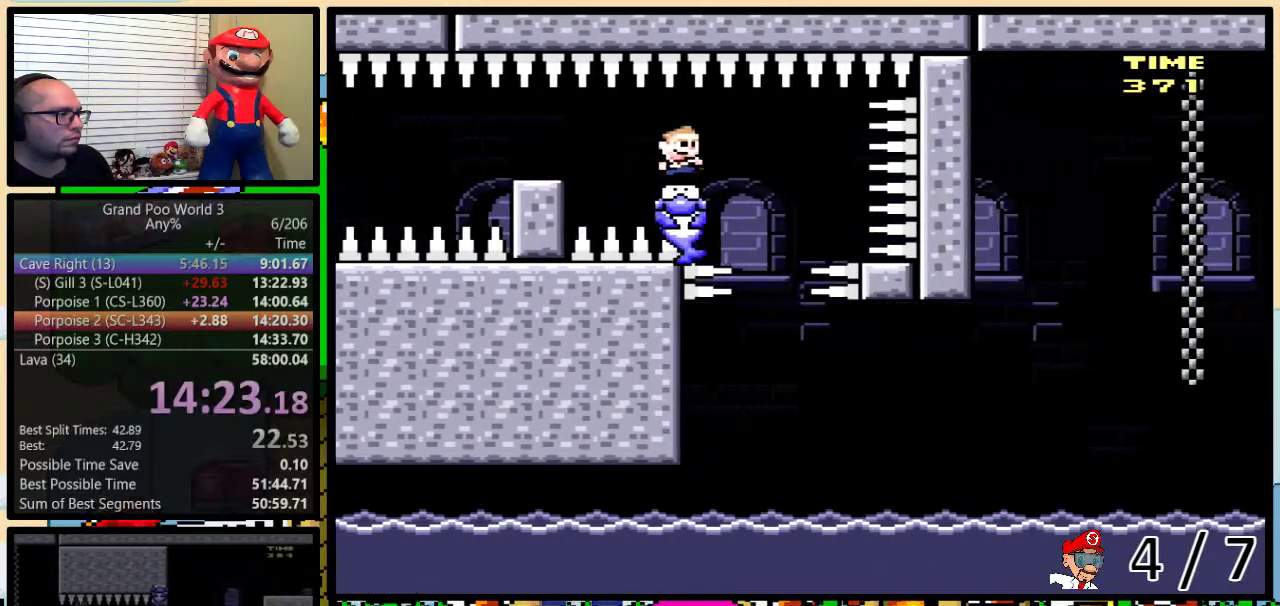
{"buttons": ["Y"], "events": [[117, "DPAD_LEFT", "down"], [117, "DPAD_RIGHT", "up"], [200, "DPAD_LEFT", "up"]]}
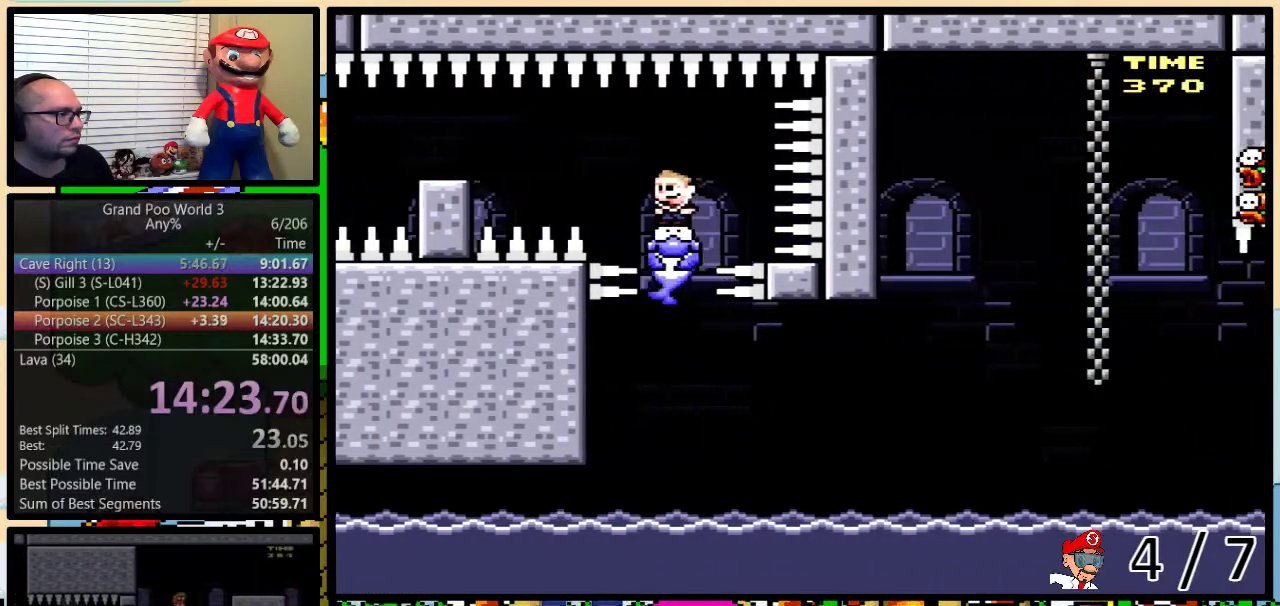
{"buttons": ["Y", "DPAD_RIGHT"], "events": [[267, "DPAD_RIGHT", "down"]]}